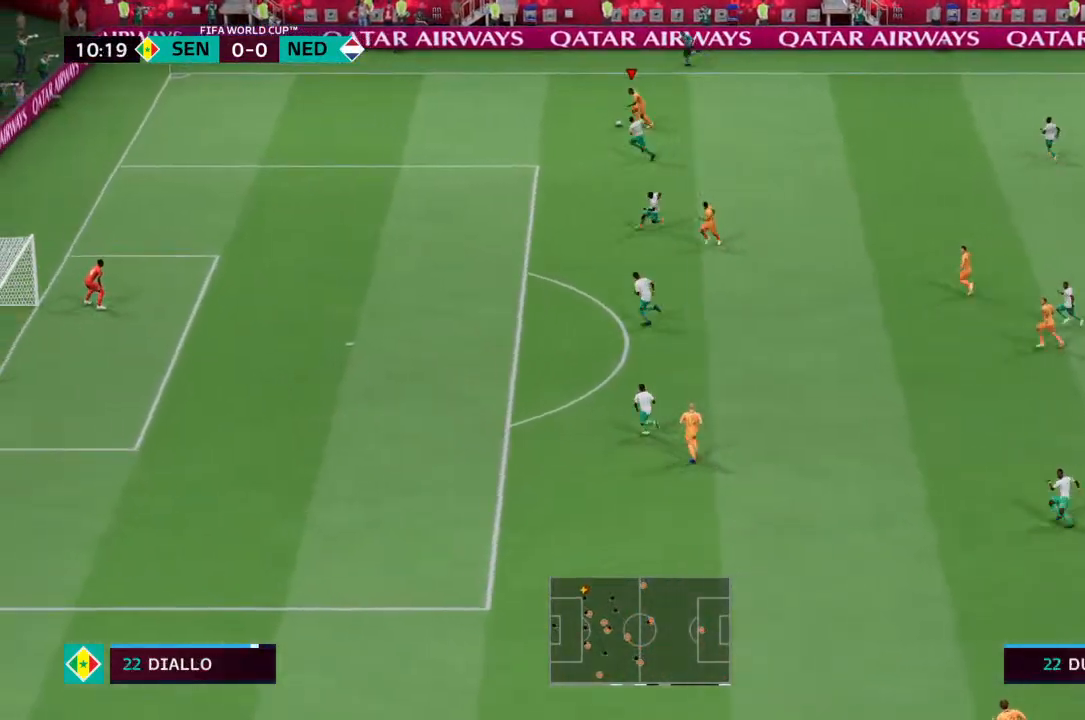
Gameplay with a controller (PlayStation layout); each line is a JSON object with the inputs held at the frame after it. "events" lists button and stick changes between this image and that frame as [ms after this image, input, new state], when the widget could be followed in between. Not read: L3 R3.
{"buttons": ["R2"], "left_stick": "left", "right_stick": "center", "events": []}
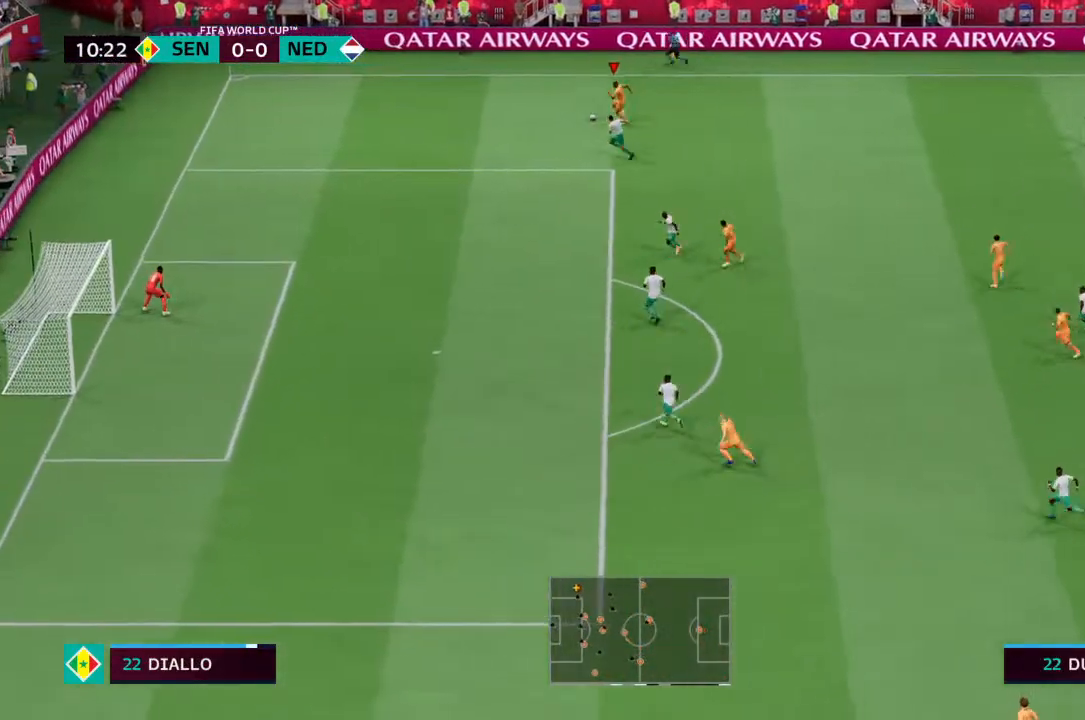
{"buttons": [], "left_stick": "left", "right_stick": "center", "events": [[33, "R2", "up"]]}
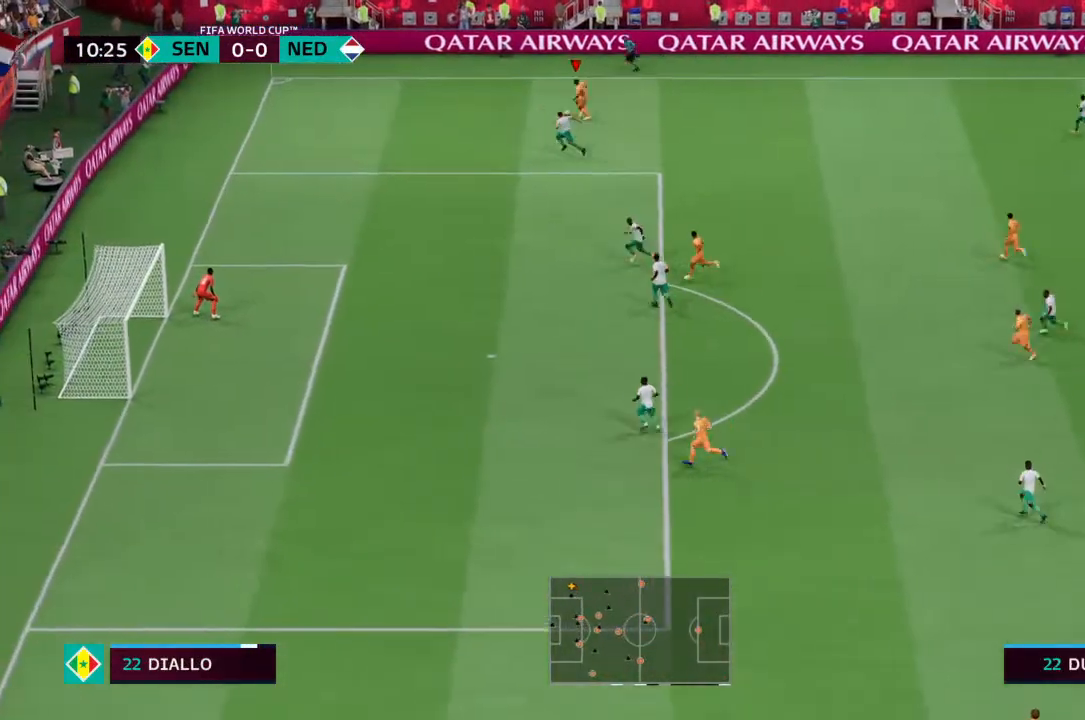
{"buttons": [], "left_stick": "down", "right_stick": "center", "events": [[133, "left_stick", "down"]]}
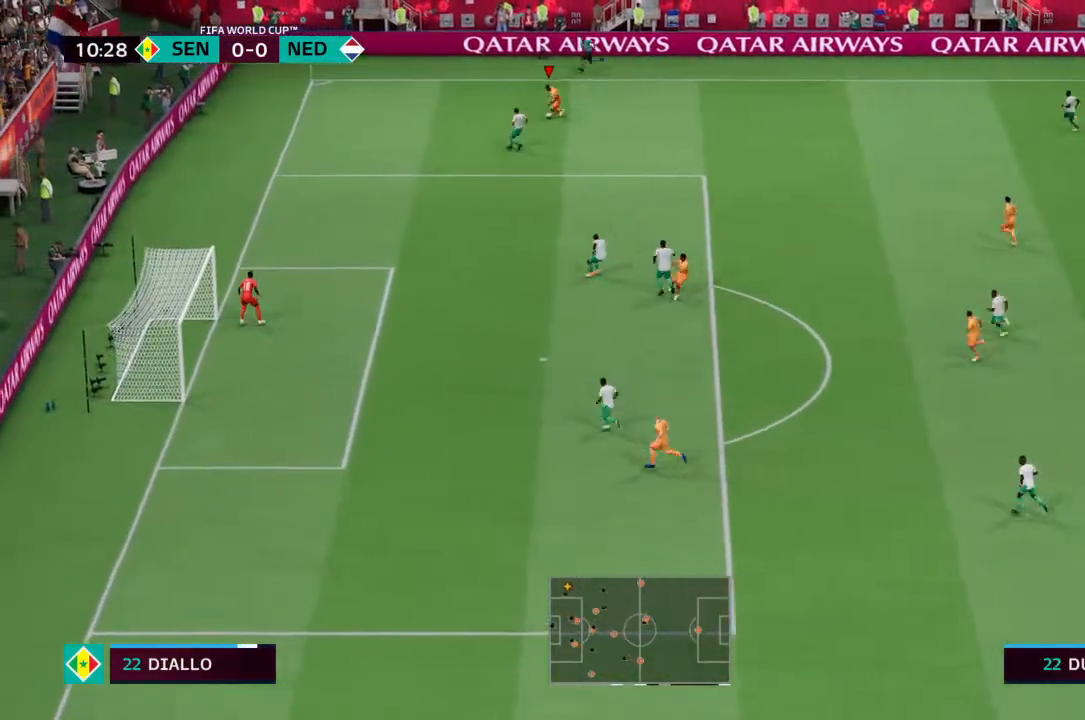
{"buttons": [], "left_stick": "down-right", "right_stick": "center", "events": [[167, "CROSS", "down"], [167, "left_stick", "down-right"], [467, "CROSS", "up"]]}
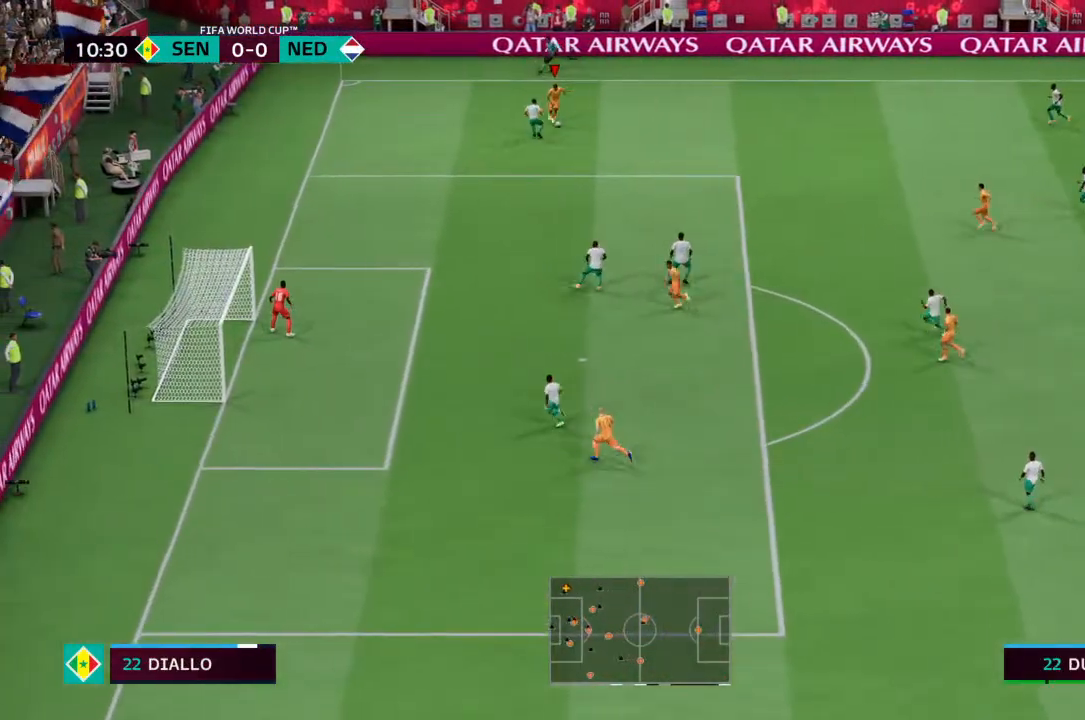
{"buttons": [], "left_stick": "down-right", "right_stick": "center", "events": []}
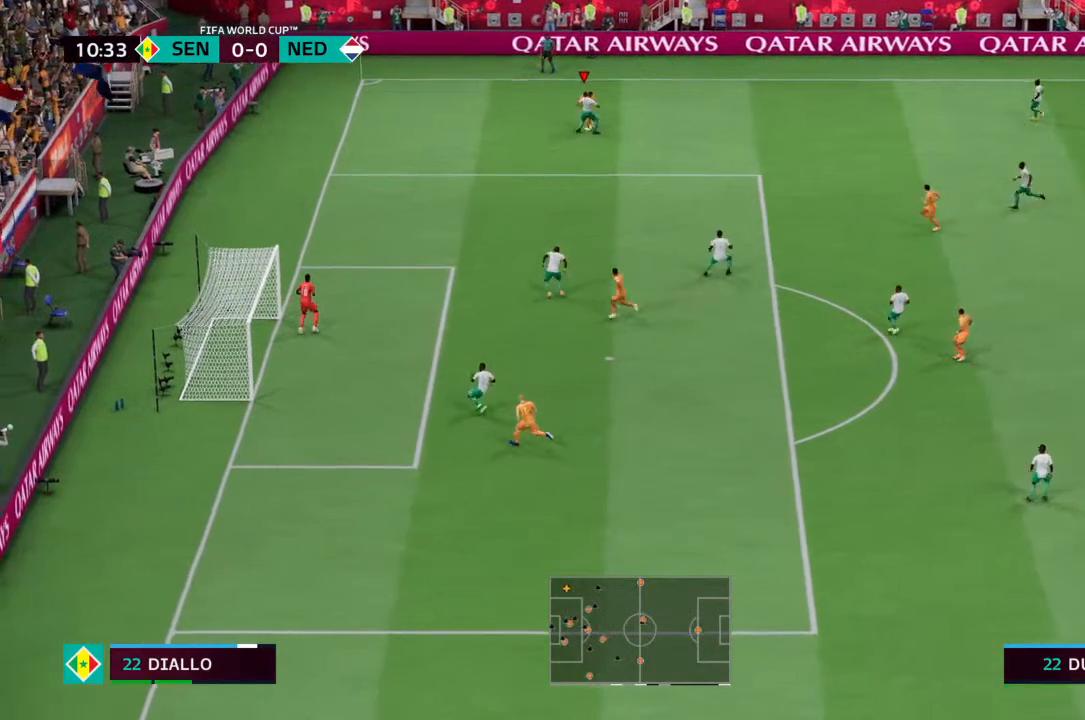
{"buttons": [], "left_stick": "right", "right_stick": "center", "events": [[167, "left_stick", "center"], [300, "left_stick", "right"]]}
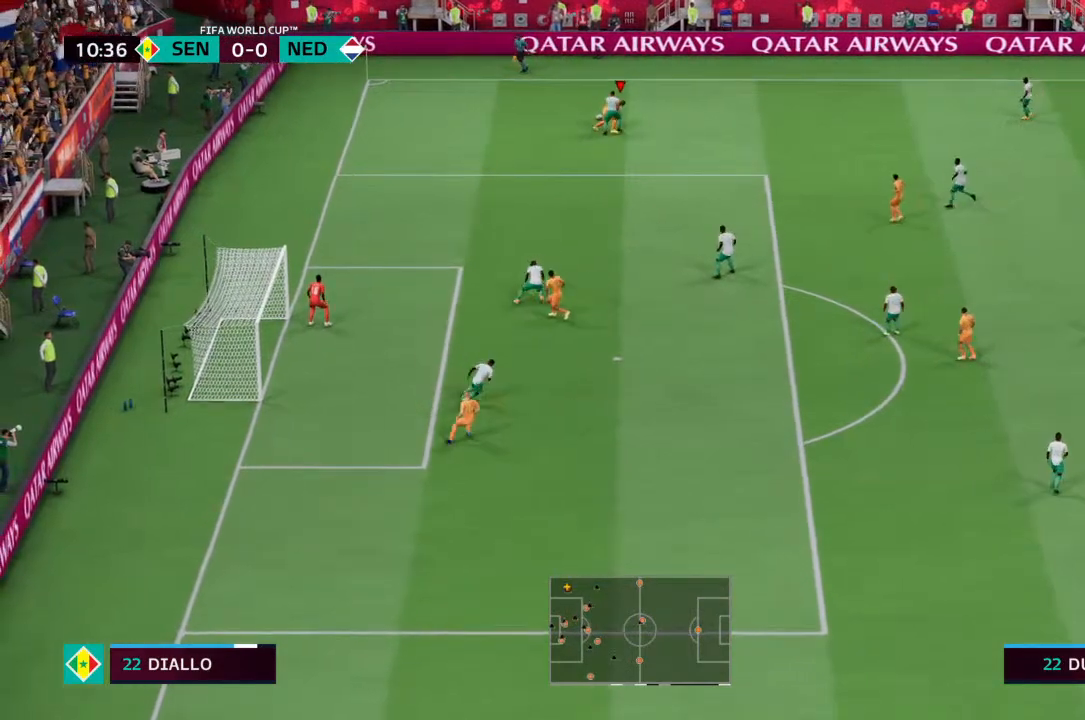
{"buttons": [], "left_stick": "right", "right_stick": "center", "events": [[133, "left_stick", "down-right"], [300, "left_stick", "right"]]}
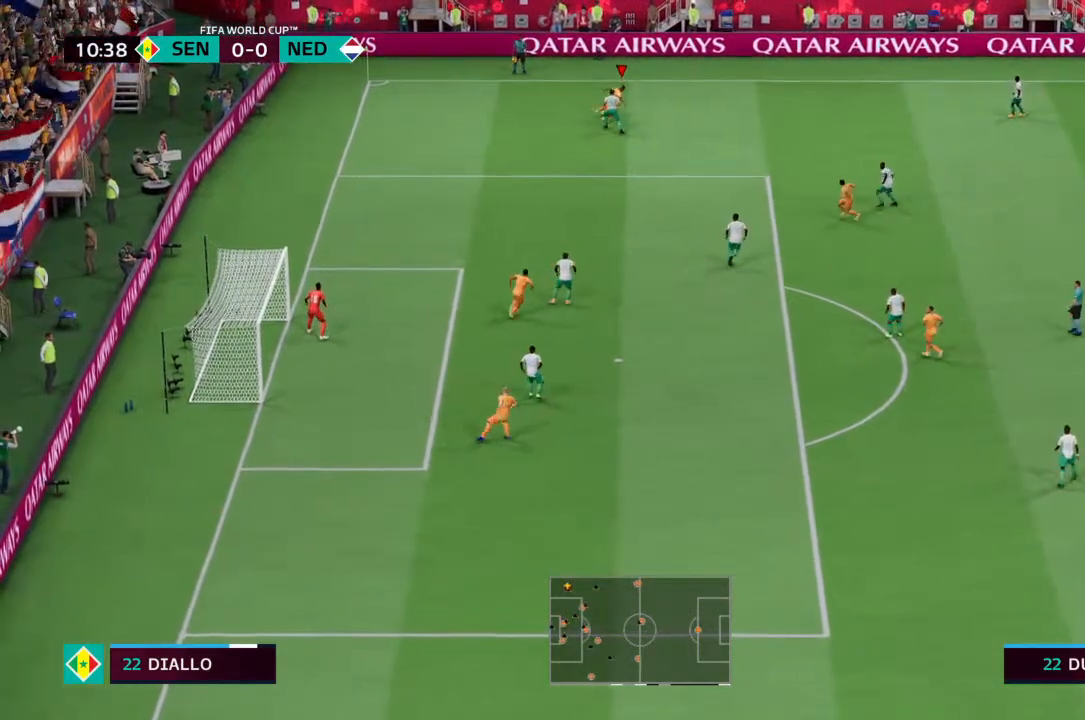
{"buttons": [], "left_stick": "left", "right_stick": "center", "events": [[67, "left_stick", "up-left"], [433, "left_stick", "left"]]}
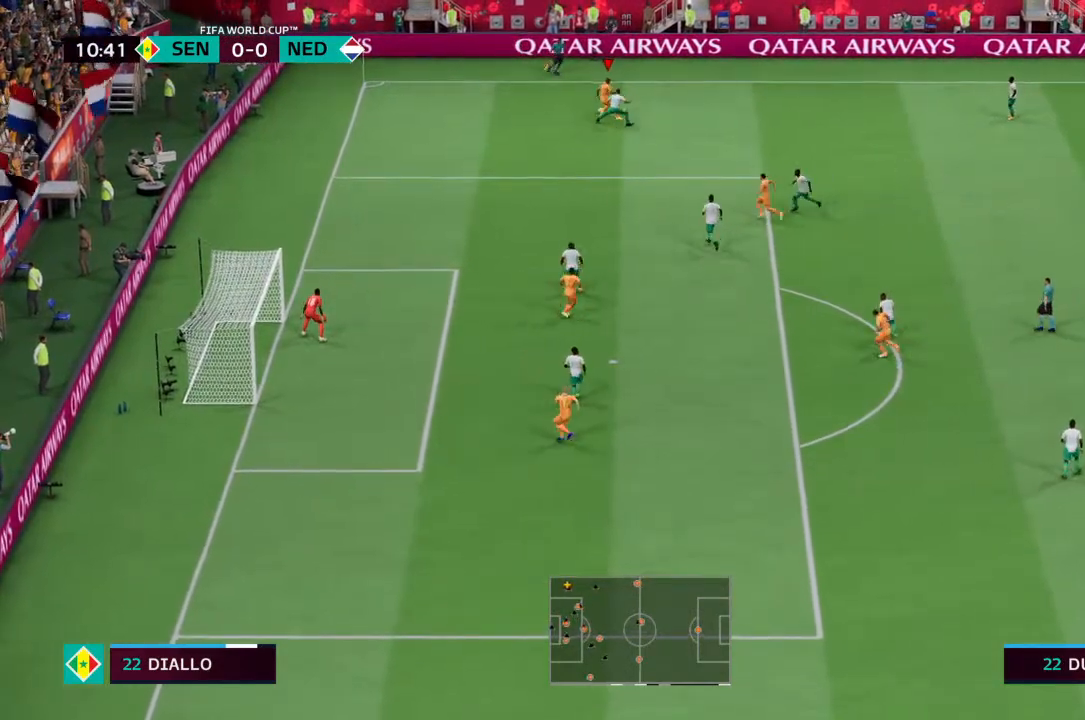
{"buttons": [], "left_stick": "down-left", "right_stick": "center", "events": [[300, "left_stick", "down-left"]]}
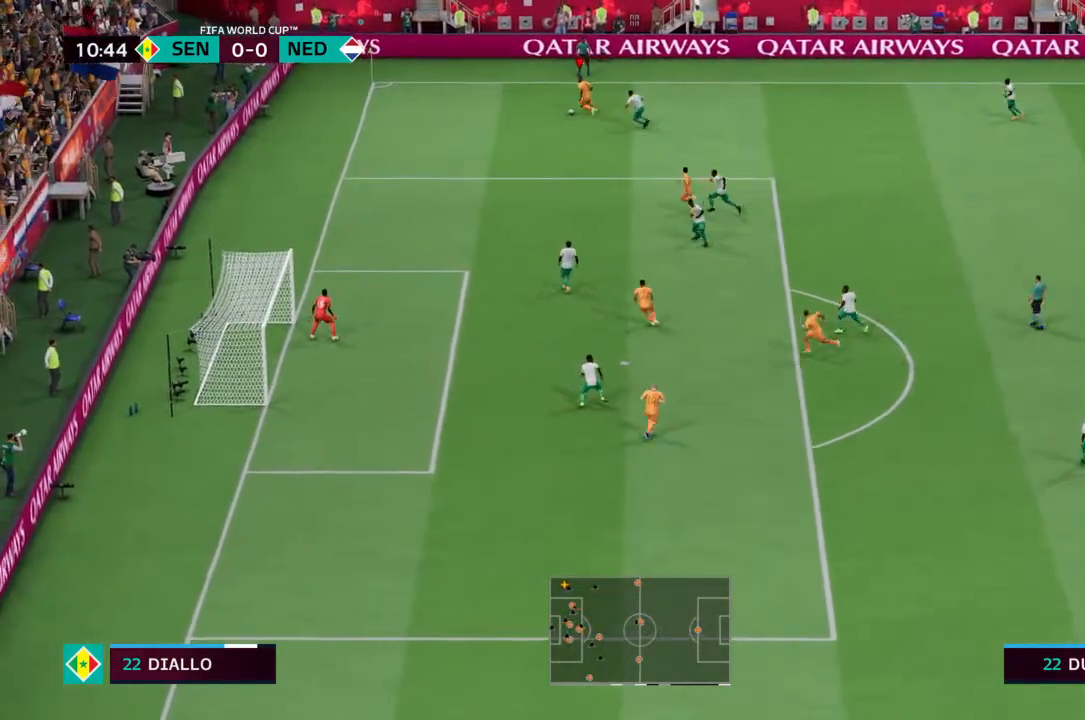
{"buttons": [], "left_stick": "down", "right_stick": "center", "events": [[67, "left_stick", "down"], [267, "CROSS", "down"], [367, "CROSS", "up"]]}
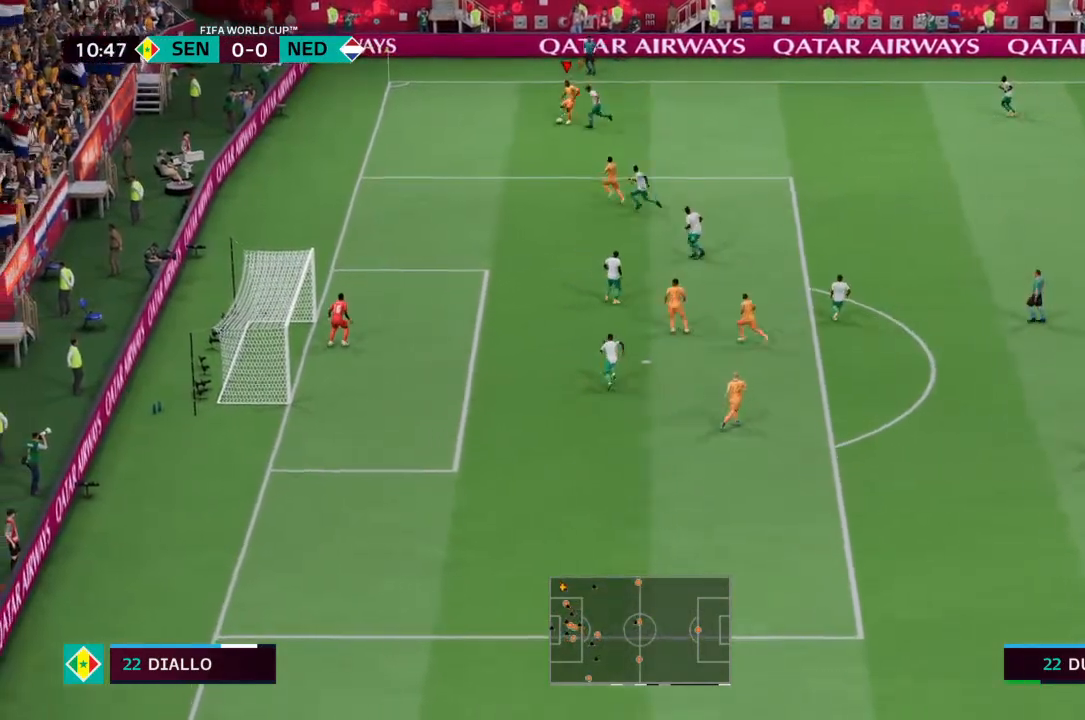
{"buttons": [], "left_stick": "down-left", "right_stick": "center", "events": [[500, "left_stick", "down-left"]]}
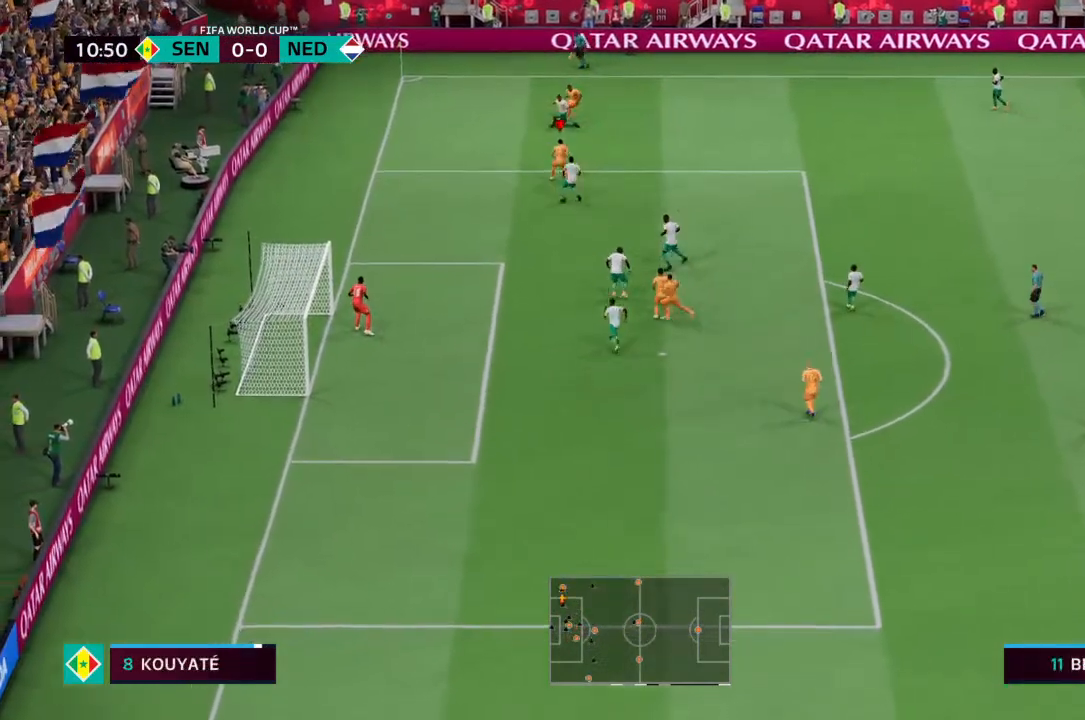
{"buttons": [], "left_stick": "right", "right_stick": "center", "events": [[200, "left_stick", "up-right"], [433, "left_stick", "right"]]}
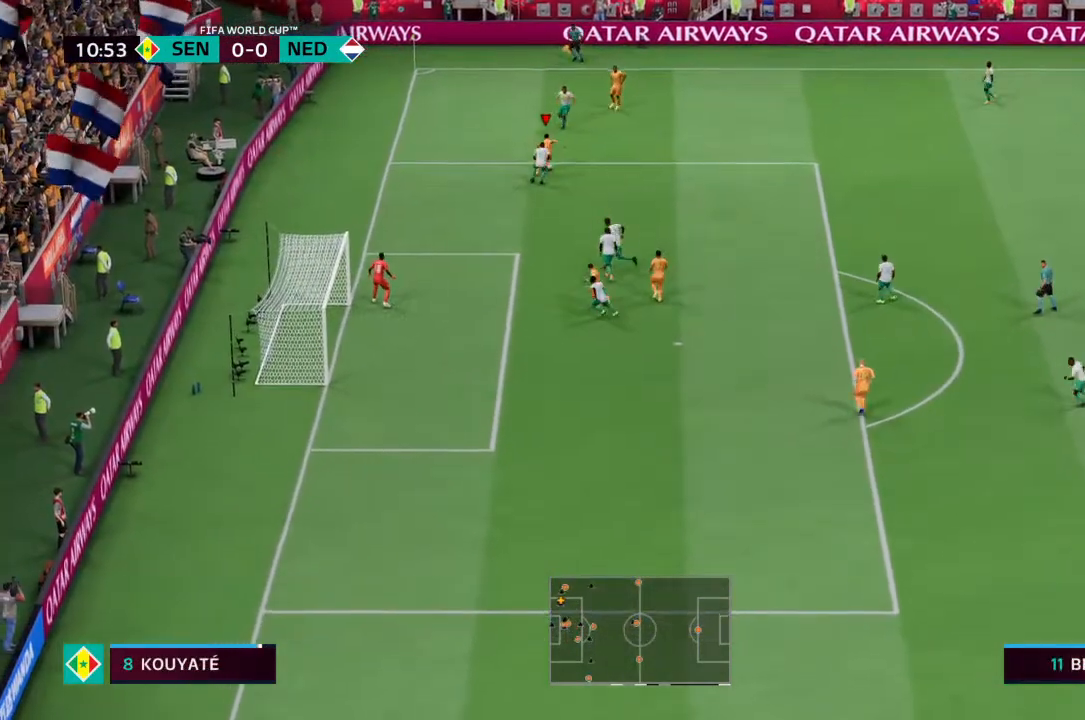
{"buttons": [], "left_stick": "down-right", "right_stick": "center", "events": [[467, "left_stick", "down-right"]]}
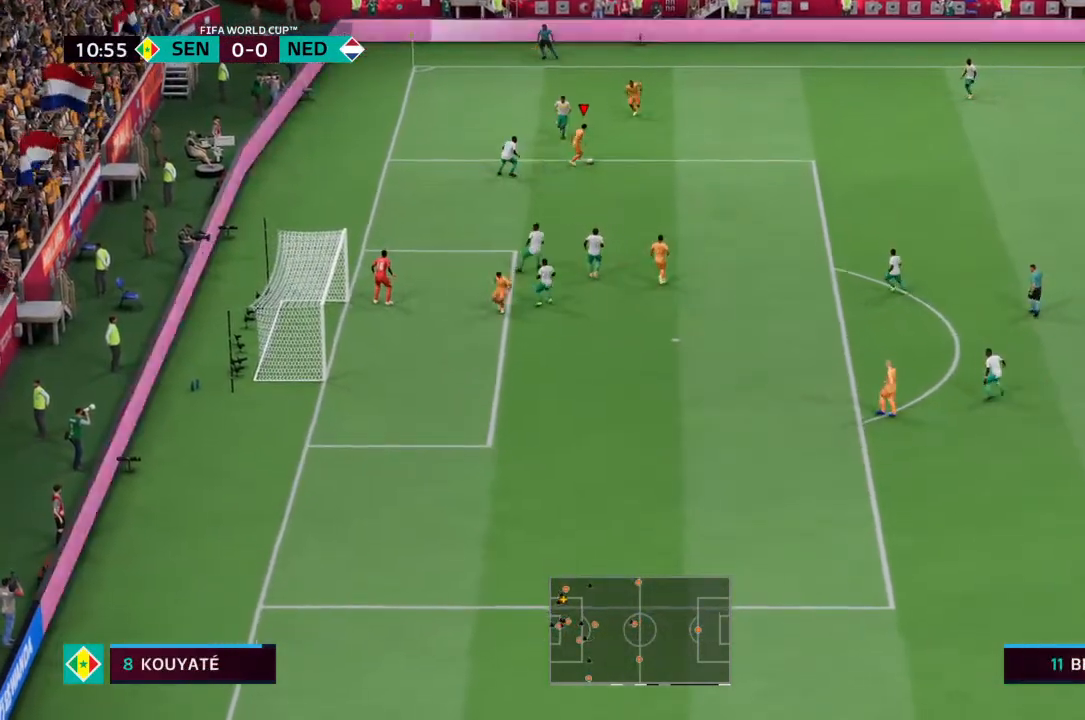
{"buttons": [], "left_stick": "down-right", "right_stick": "center", "events": []}
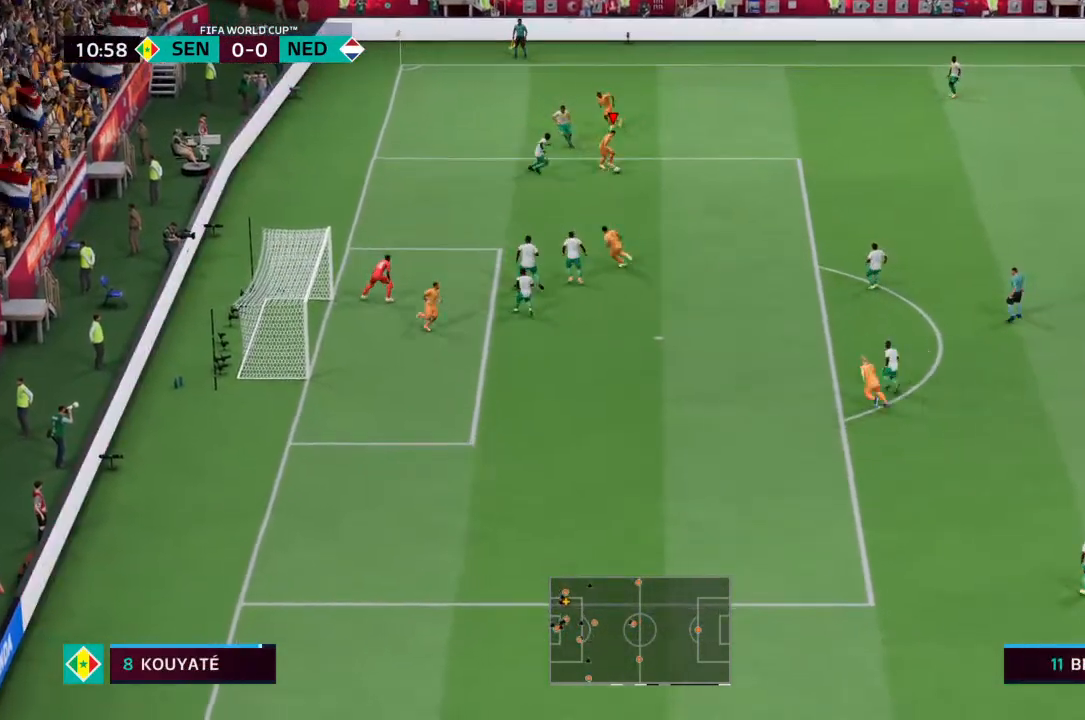
{"buttons": ["CROSS", "R1"], "left_stick": "down", "right_stick": "center", "events": [[300, "left_stick", "down"], [400, "R1", "down"], [500, "CROSS", "down"]]}
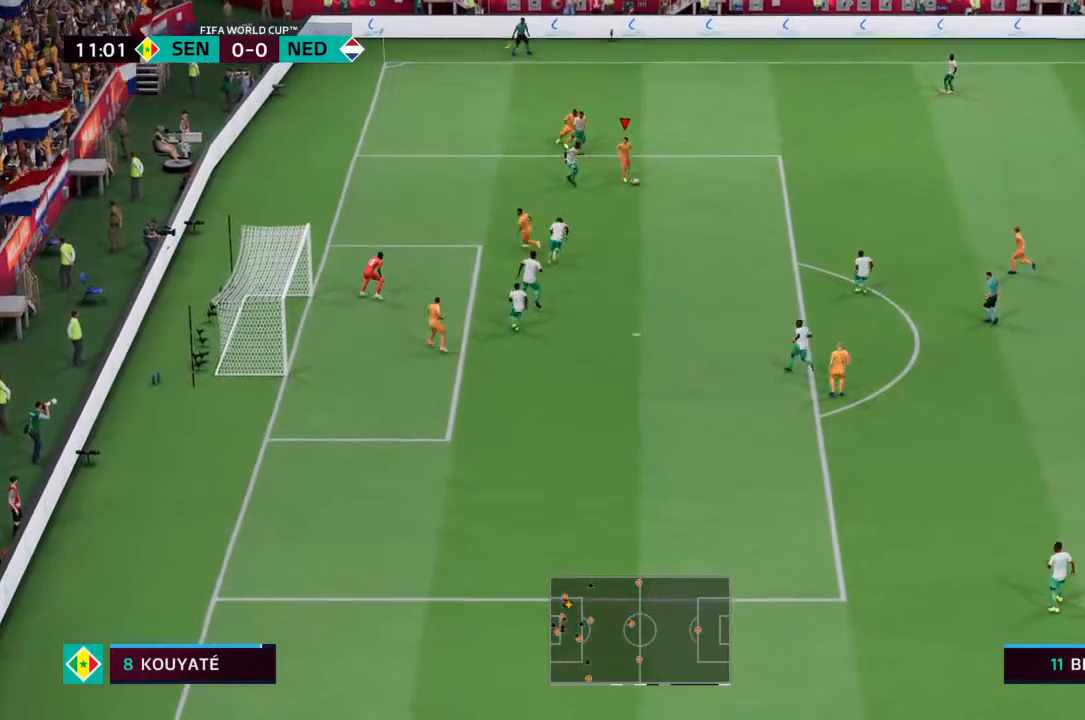
{"buttons": [], "left_stick": "down", "right_stick": "center", "events": [[233, "CROSS", "up"], [267, "R1", "up"]]}
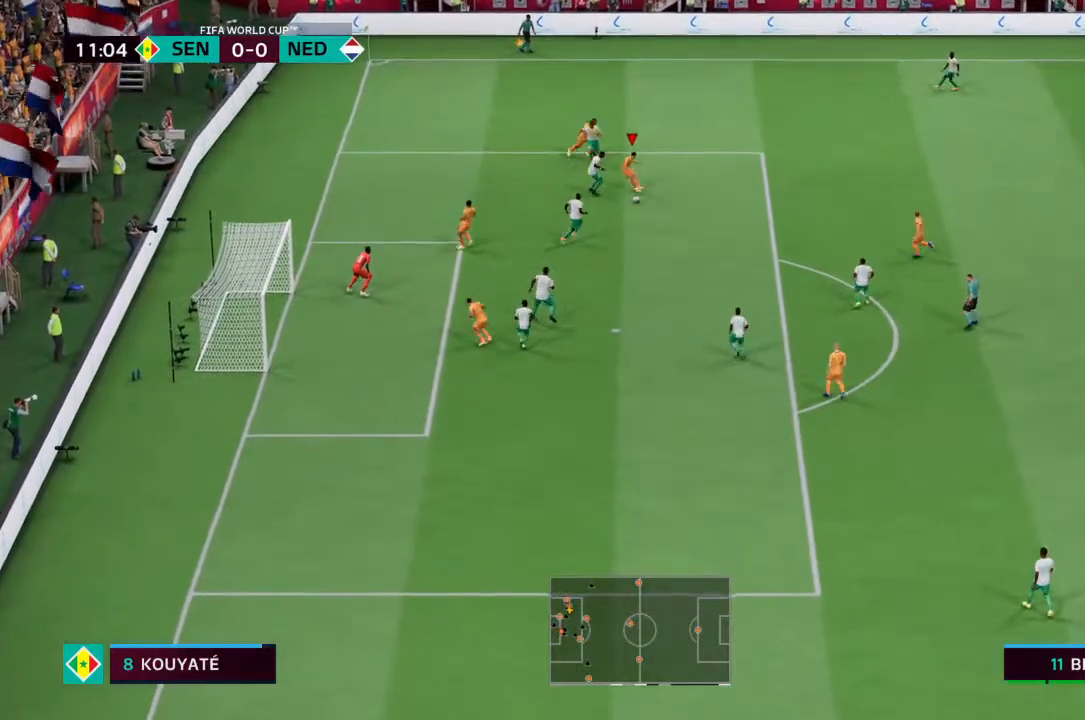
{"buttons": [], "left_stick": "down", "right_stick": "center", "events": []}
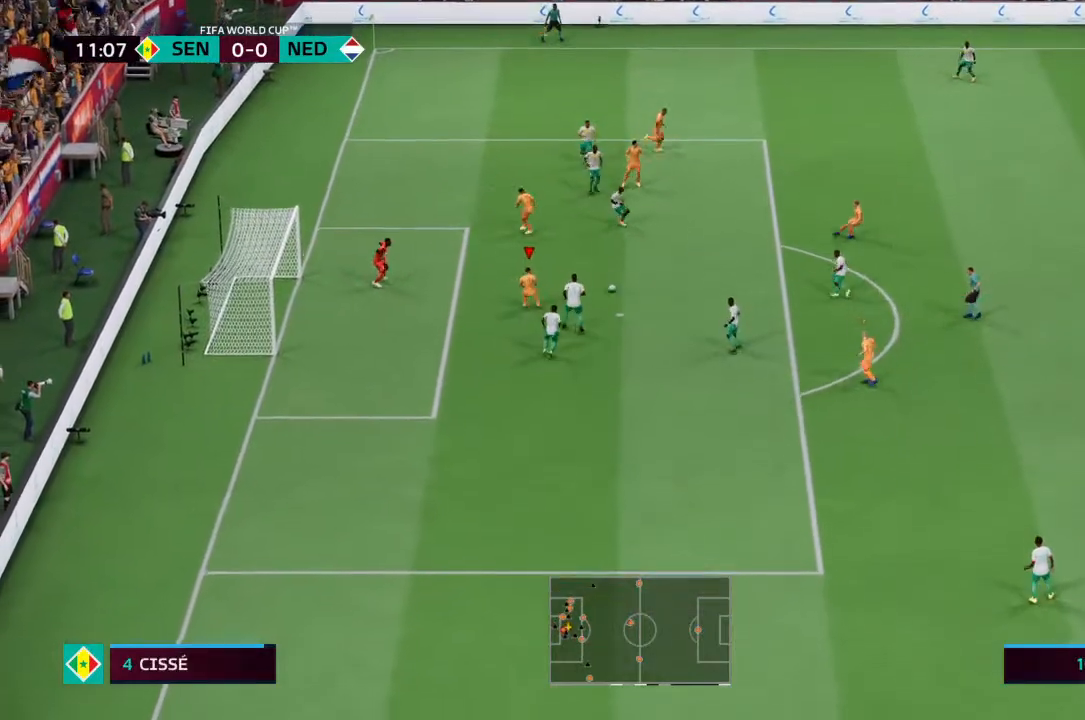
{"buttons": [], "left_stick": "right", "right_stick": "center", "events": [[233, "left_stick", "down-right"], [500, "left_stick", "right"]]}
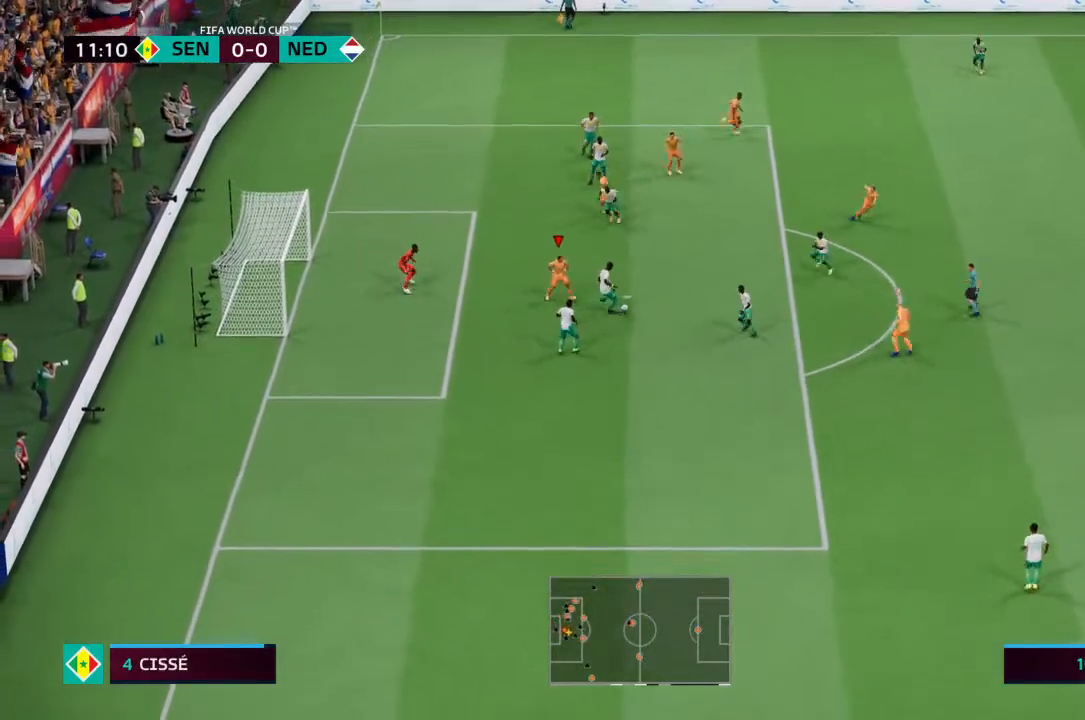
{"buttons": [], "left_stick": "right", "right_stick": "center", "events": []}
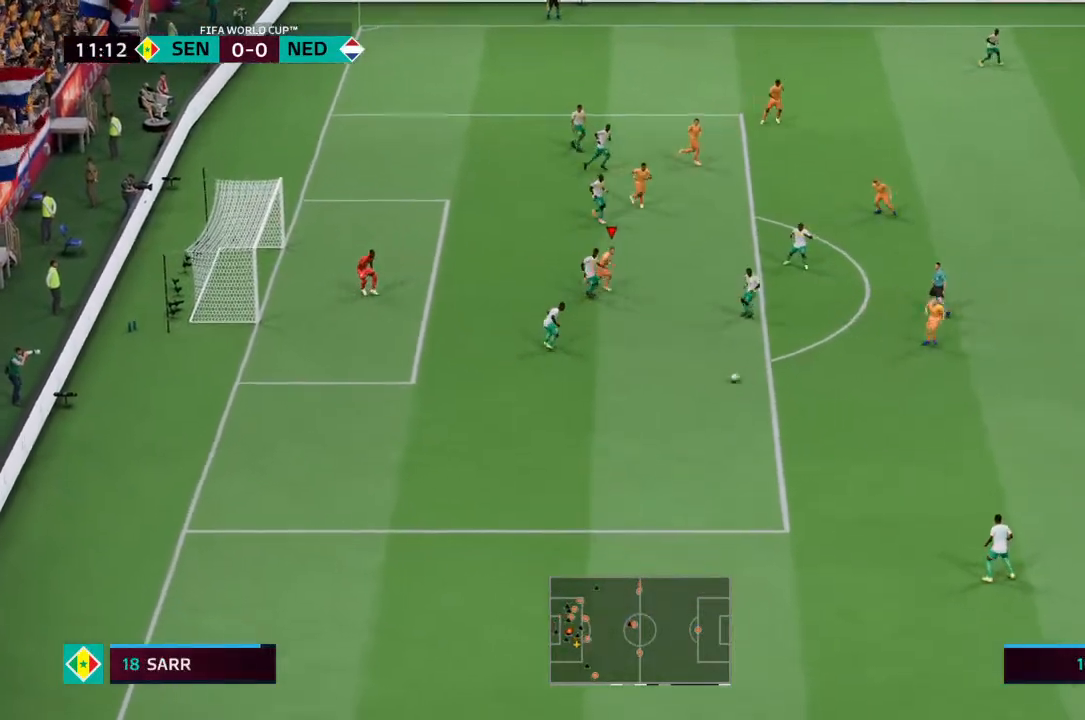
{"buttons": [], "left_stick": "center", "right_stick": "center", "events": [[67, "left_stick", "down-right"], [200, "L1", "down"], [200, "left_stick", "down"], [300, "L1", "up"], [400, "left_stick", "center"]]}
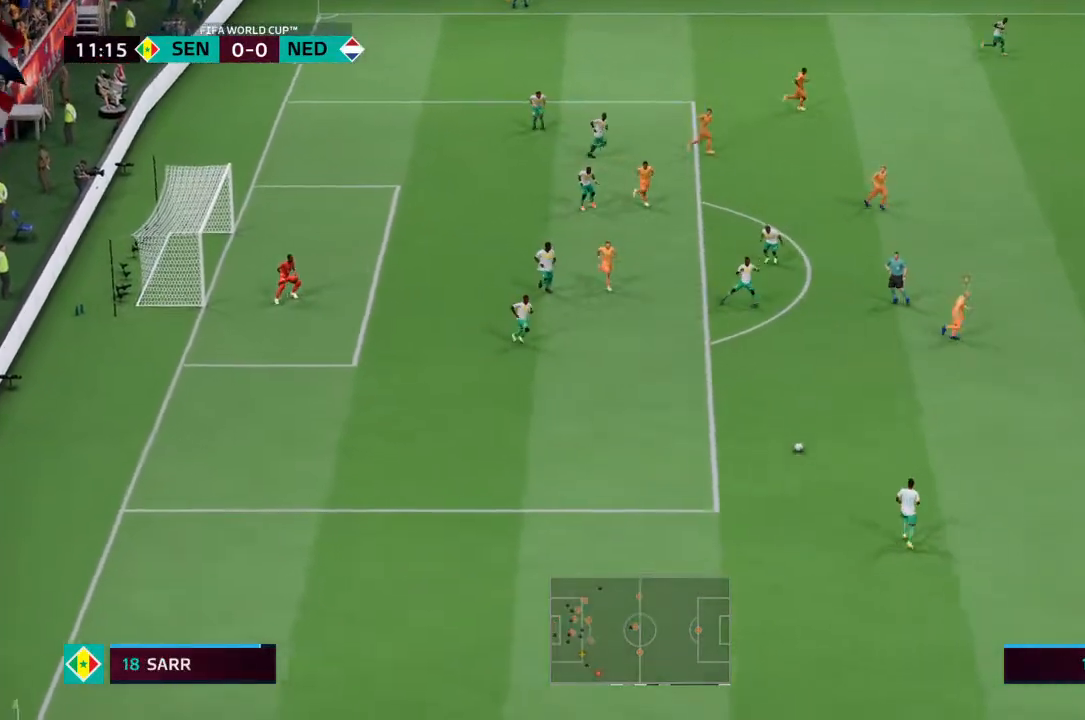
{"buttons": ["L2", "R2"], "left_stick": "up-left", "right_stick": "center", "events": [[167, "L2", "down"], [200, "left_stick", "up-left"], [467, "R2", "down"]]}
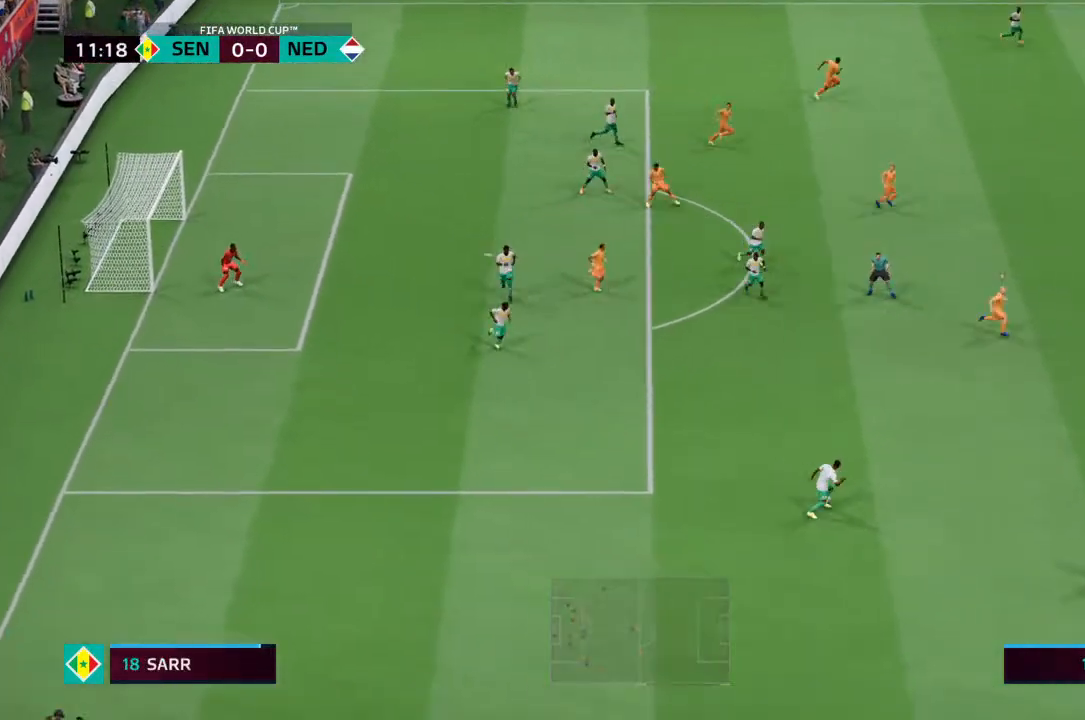
{"buttons": ["R2"], "left_stick": "up", "right_stick": "center", "events": [[300, "L2", "up"], [500, "left_stick", "up"]]}
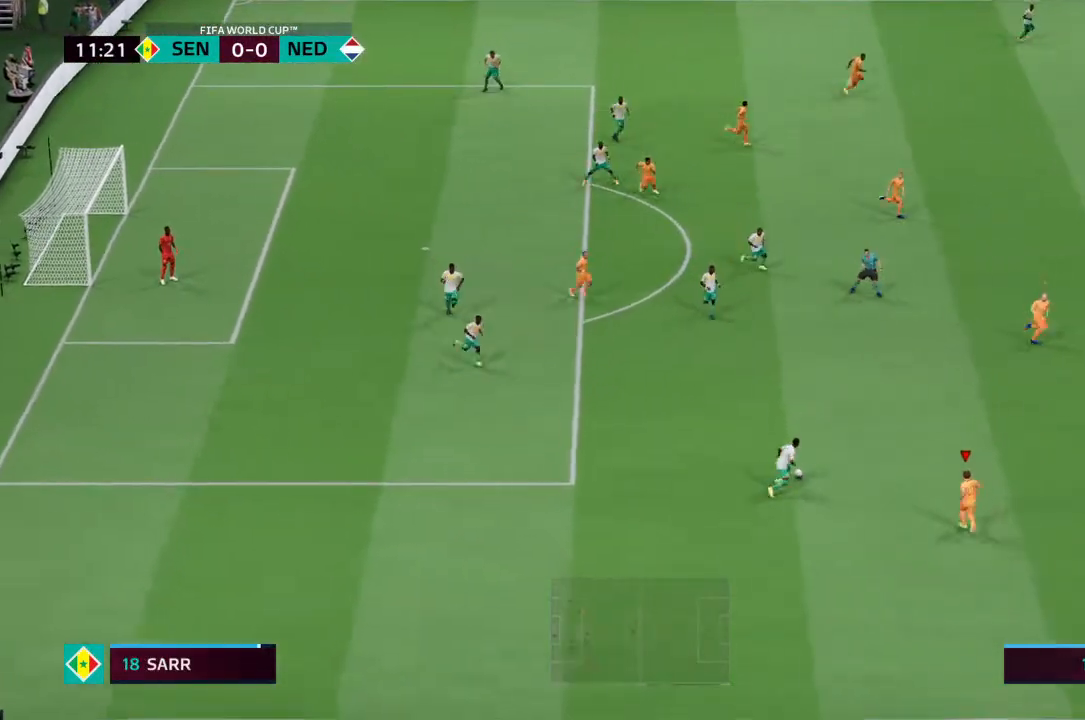
{"buttons": ["L2", "R2"], "left_stick": "up", "right_stick": "center", "events": [[200, "L2", "down"]]}
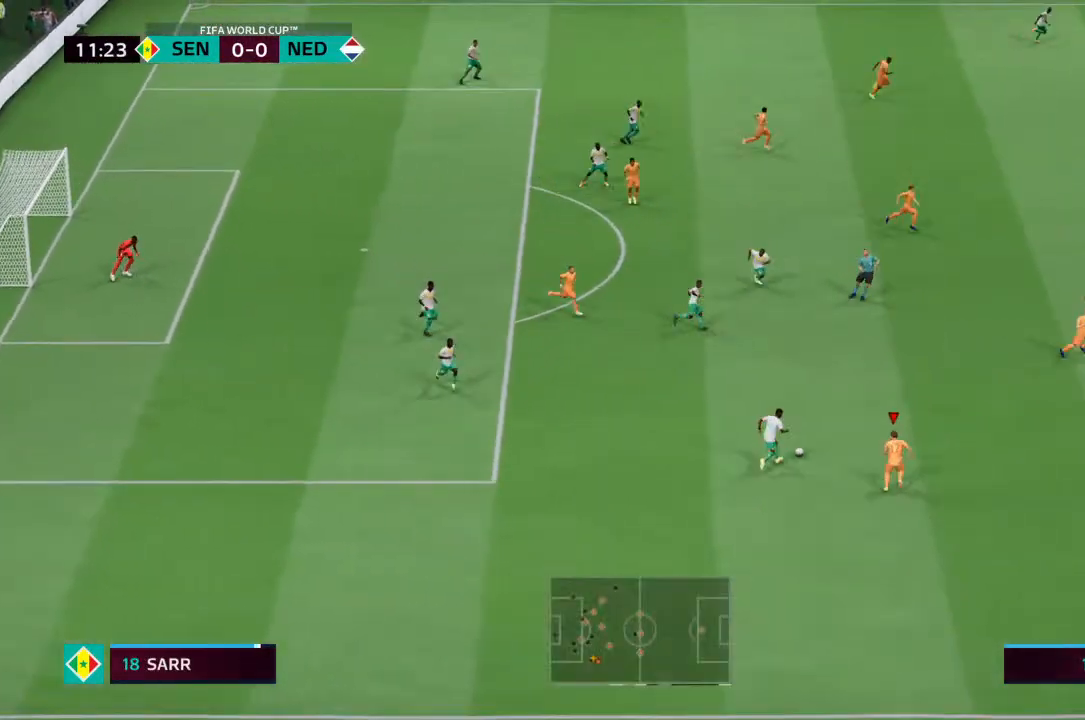
{"buttons": ["L2", "R2"], "left_stick": "up", "right_stick": "center", "events": []}
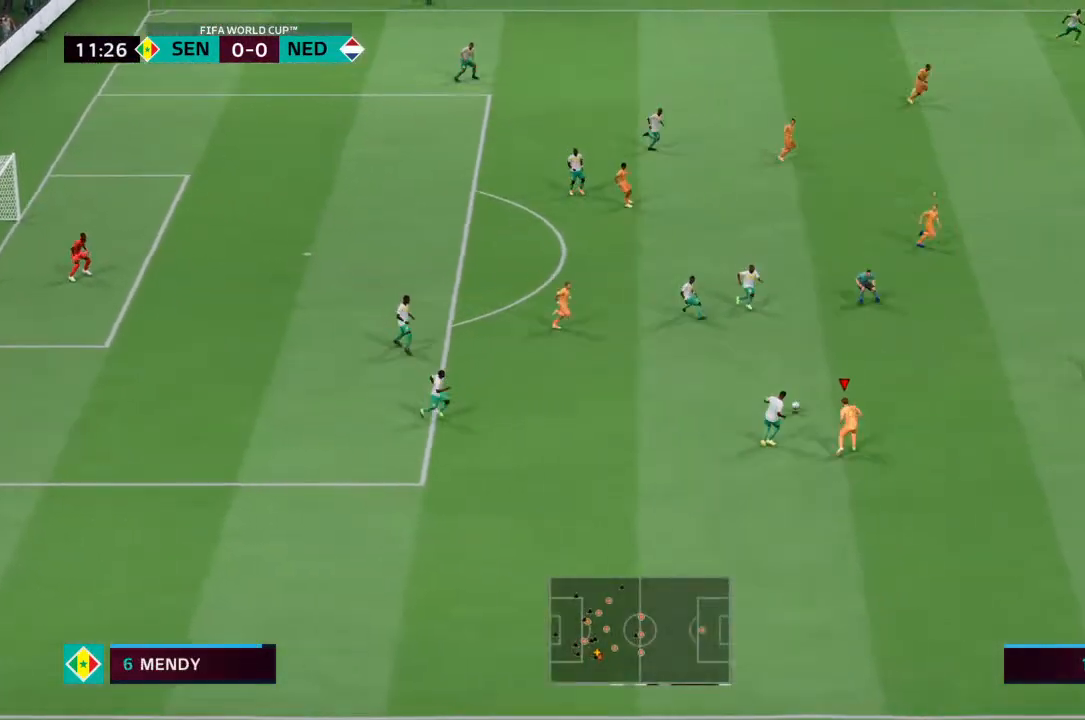
{"buttons": ["R2"], "left_stick": "right", "right_stick": "center", "events": [[167, "left_stick", "up-right"], [367, "L2", "up"], [367, "left_stick", "right"]]}
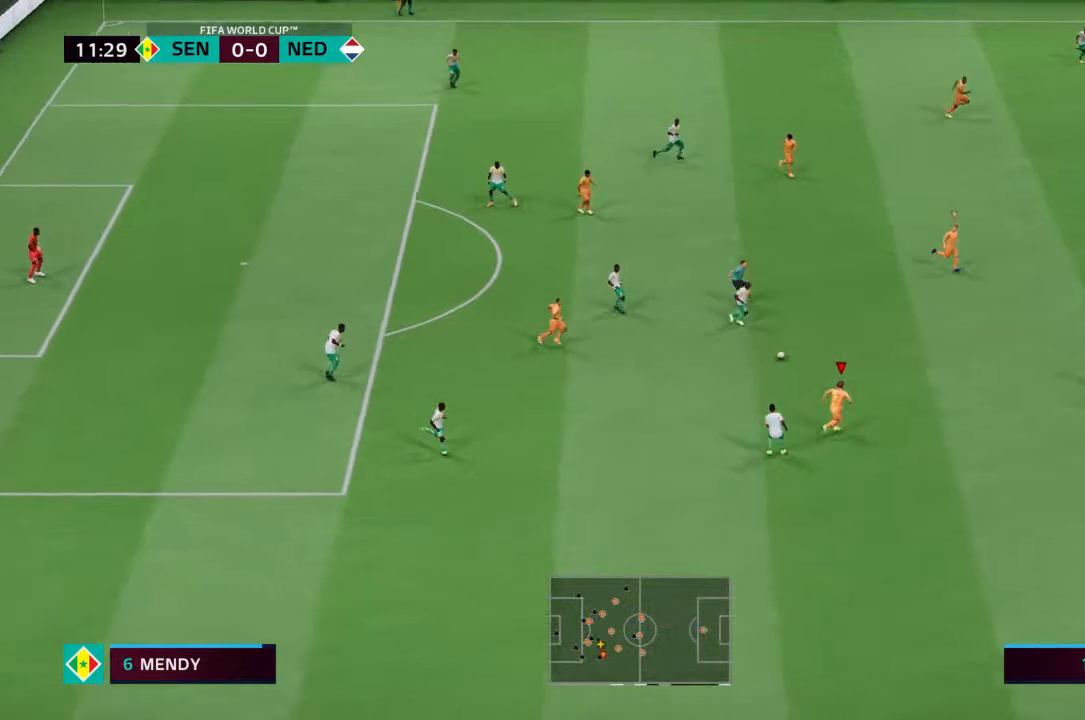
{"buttons": ["R2"], "left_stick": "down-right", "right_stick": "center", "events": [[33, "R2", "up"], [33, "left_stick", "down-right"], [233, "R2", "down"]]}
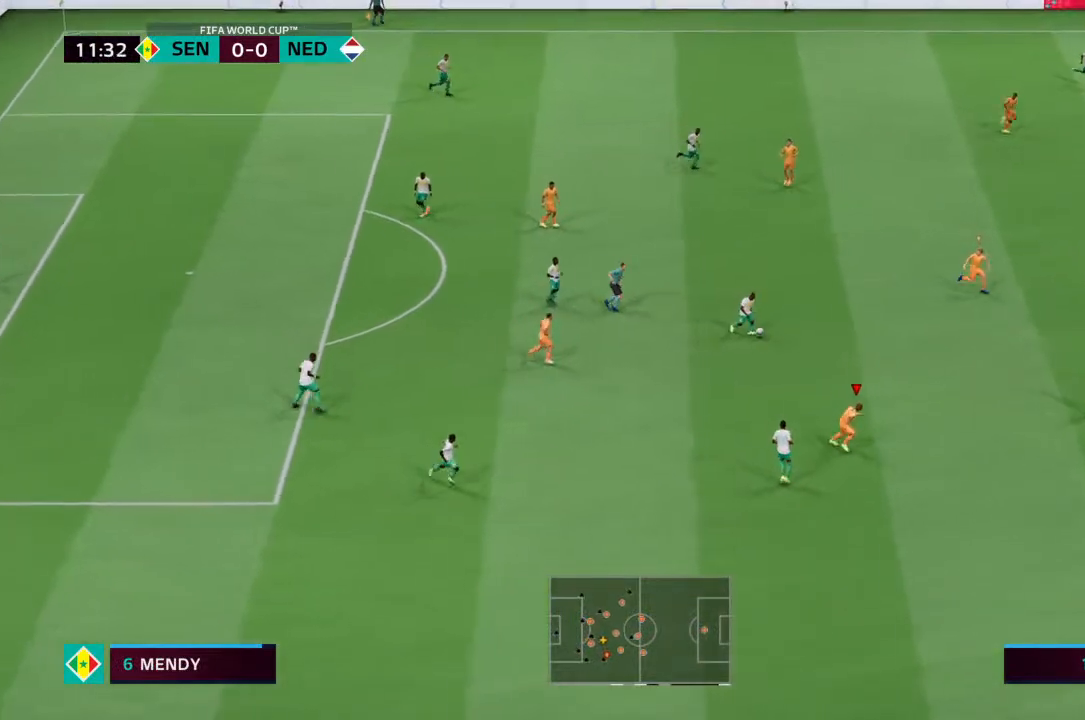
{"buttons": [], "left_stick": "down-right", "right_stick": "center", "events": [[400, "R2", "up"]]}
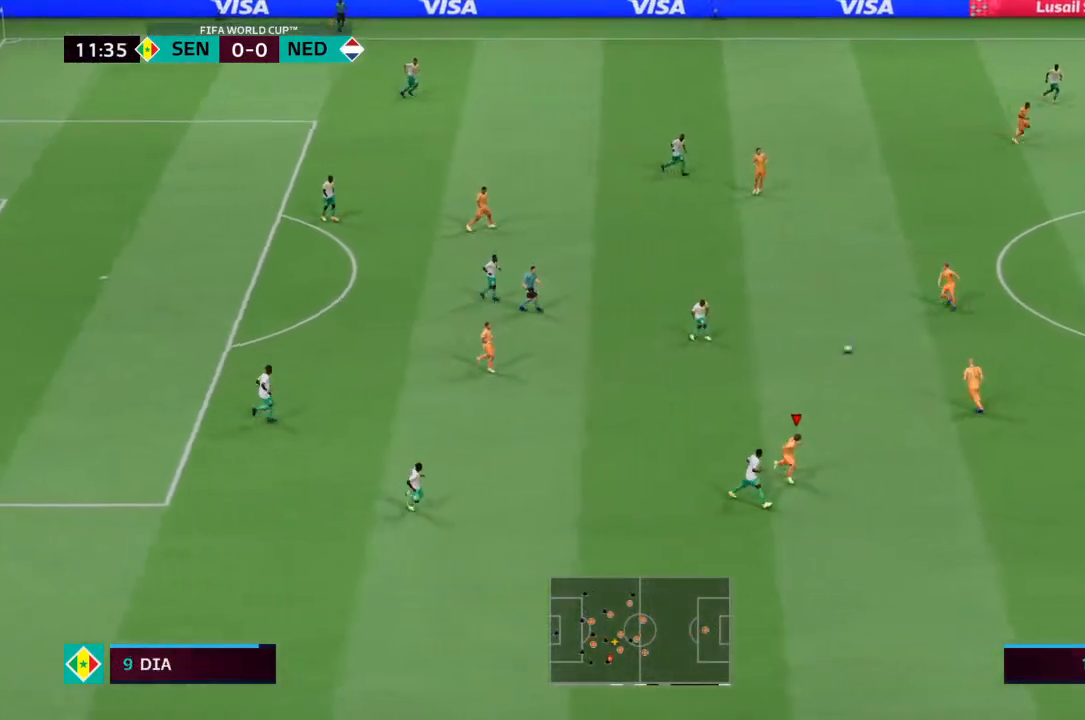
{"buttons": [], "left_stick": "down", "right_stick": "center", "events": [[200, "L1", "down"], [267, "L1", "up"], [500, "left_stick", "down"]]}
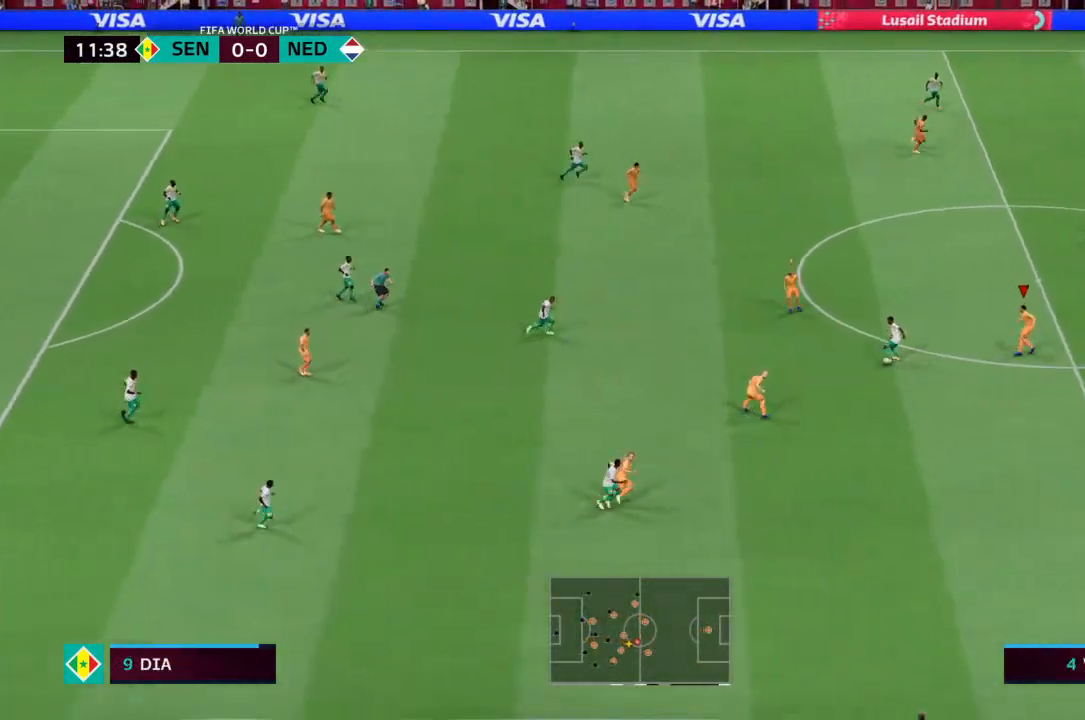
{"buttons": ["L2"], "left_stick": "down", "right_stick": "center", "events": [[133, "L2", "down"]]}
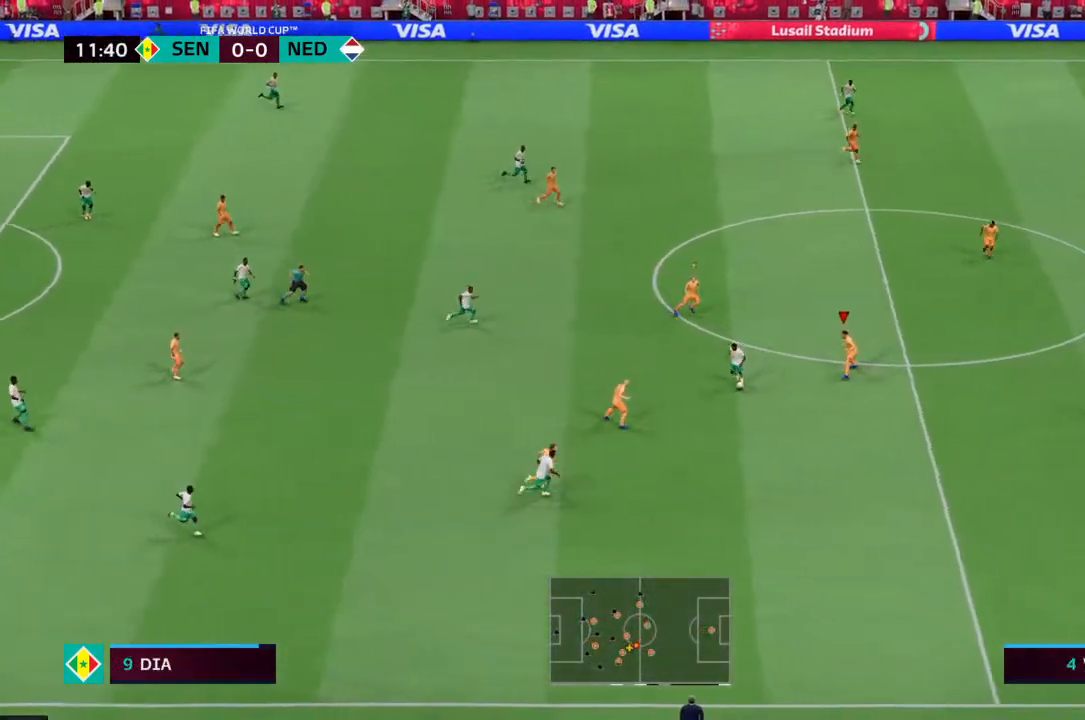
{"buttons": ["L2", "R2"], "left_stick": "down-right", "right_stick": "center", "events": [[133, "R2", "down"], [267, "left_stick", "down-right"]]}